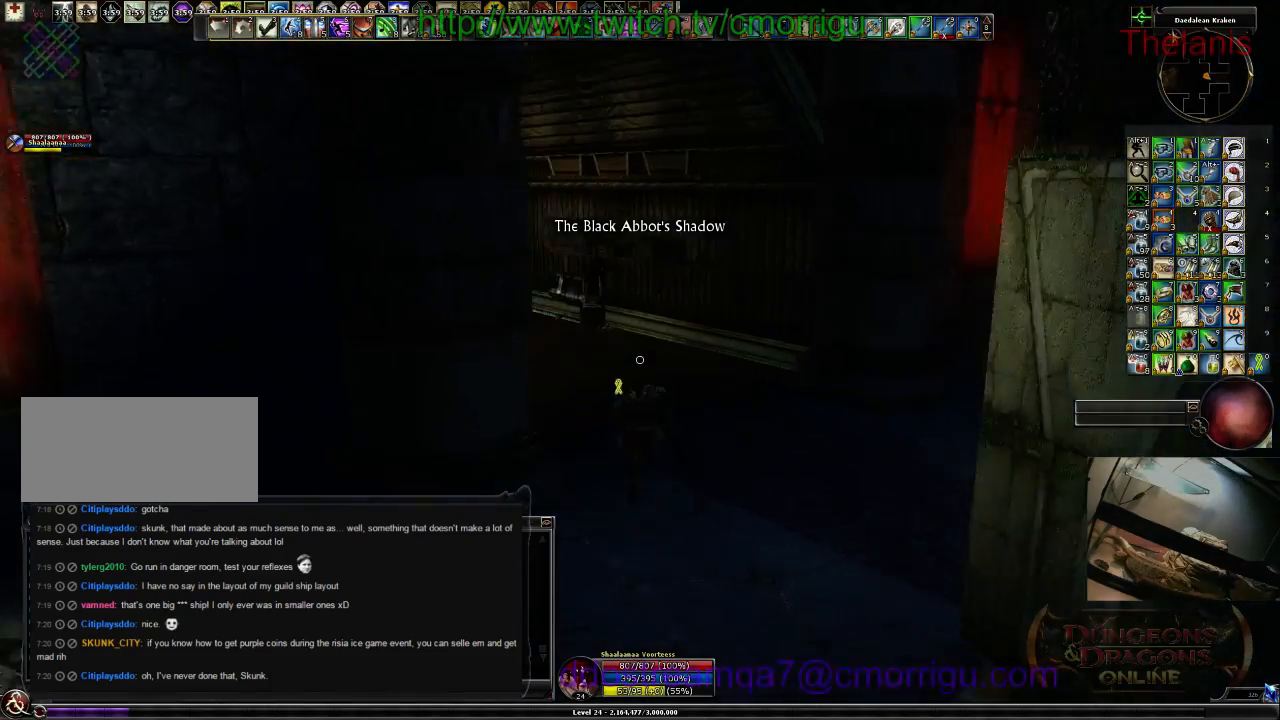
Gameplay with keyboard; each line is a JSON object with the keys held at the frame after it. "events" lists presses ("down") and releases ("up") of ".", "/", "0", "1", "2", "3", "4", "5", "6", "7", "8", "9", "a", "b", "backslash", "backspace", "c", "caps_lock", "comma", "ctrl_l", "ctrl_r", "d", "e", "equals", "escape", "f", "f1", "f10", "f11", "f12", "f2", "f3", "f4", "f5", "f6", "f7", "f8", "f9", "g", "h", "i", "j", "k", "l", "lbracket", "m", "minus", "n", "o", "p", "q", "quote", "r", "rbracket", "return", "s", "semicolon", "shift_l", "shift_r", "space", "t", "tab", "tilde", "u", "v", "w", "x", "y" and "z" between this image and that frame as [ms after this image, input, new state], when the widget could be followed in between. No other keys are recorded. Mouse input is not recorded.
{"keys": ["w"], "events": []}
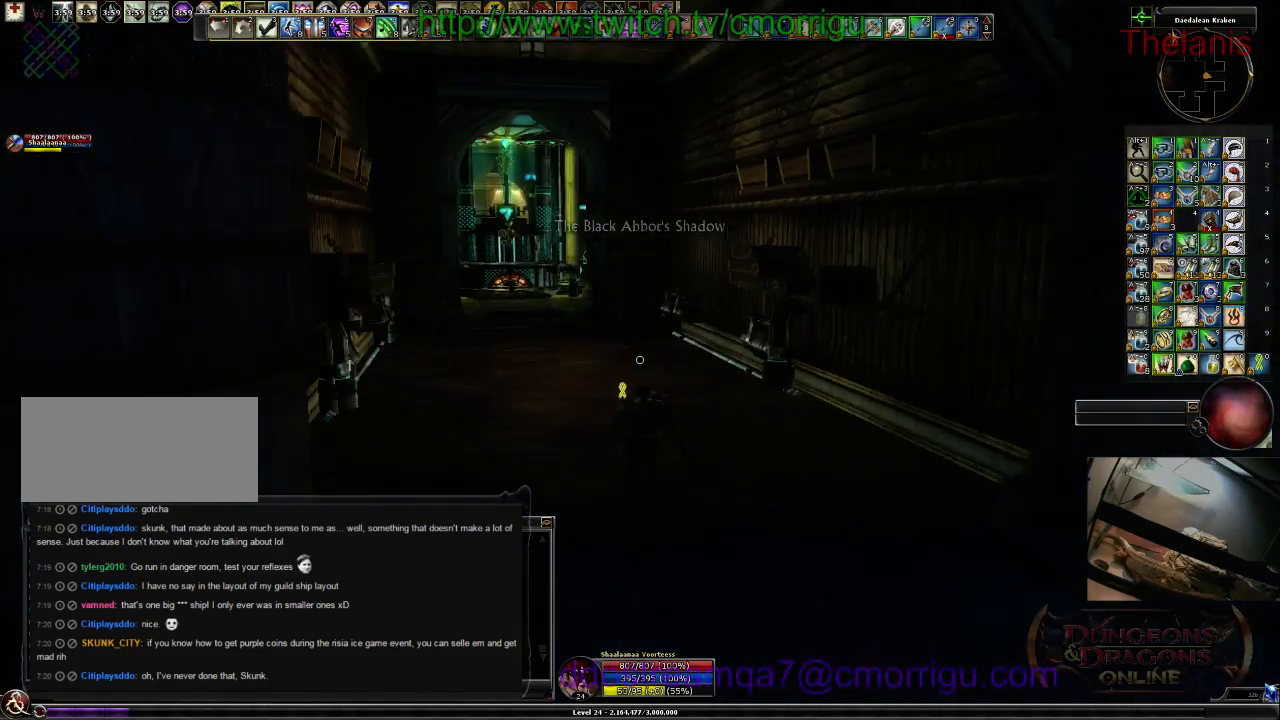
{"keys": ["w"], "events": []}
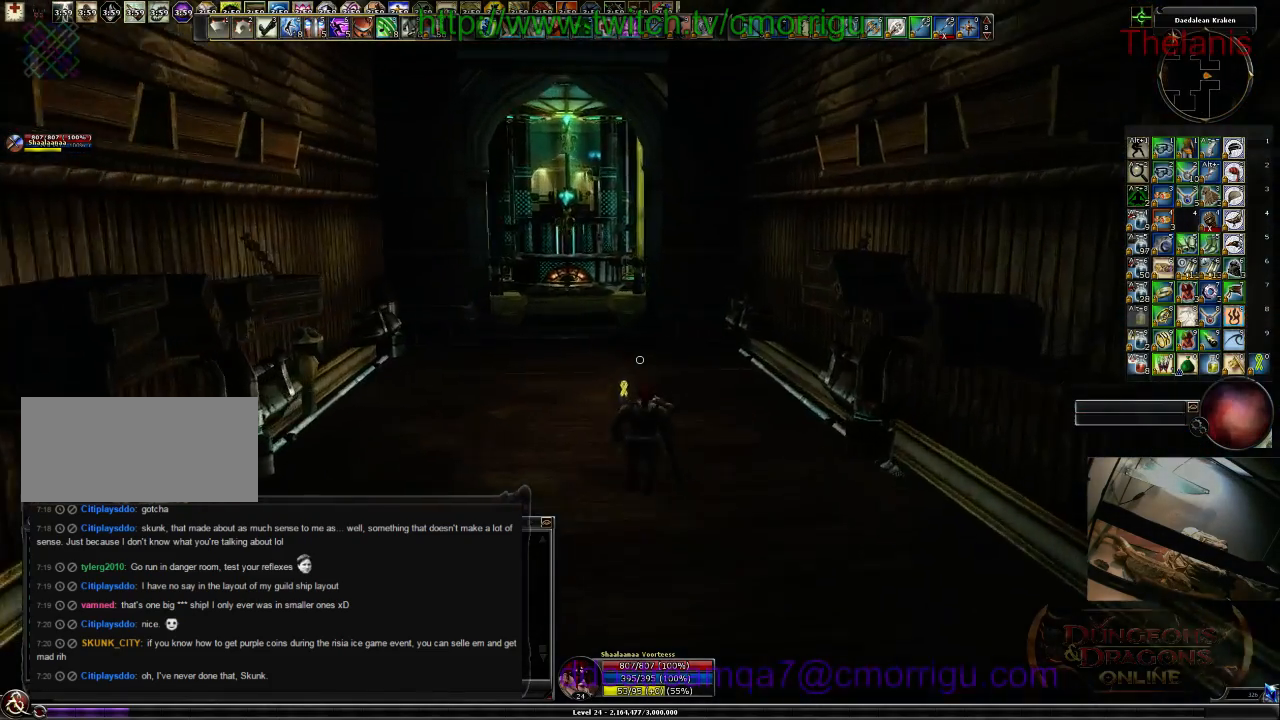
{"keys": ["w"], "events": []}
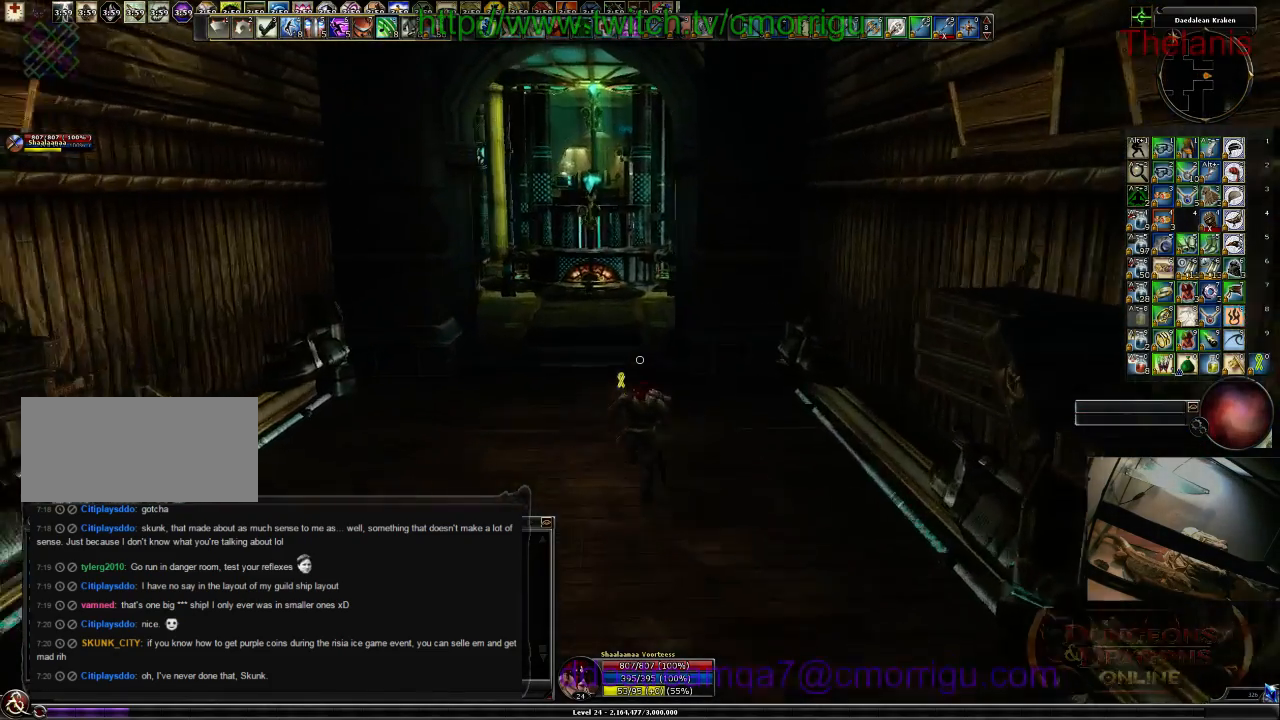
{"keys": ["w"], "events": []}
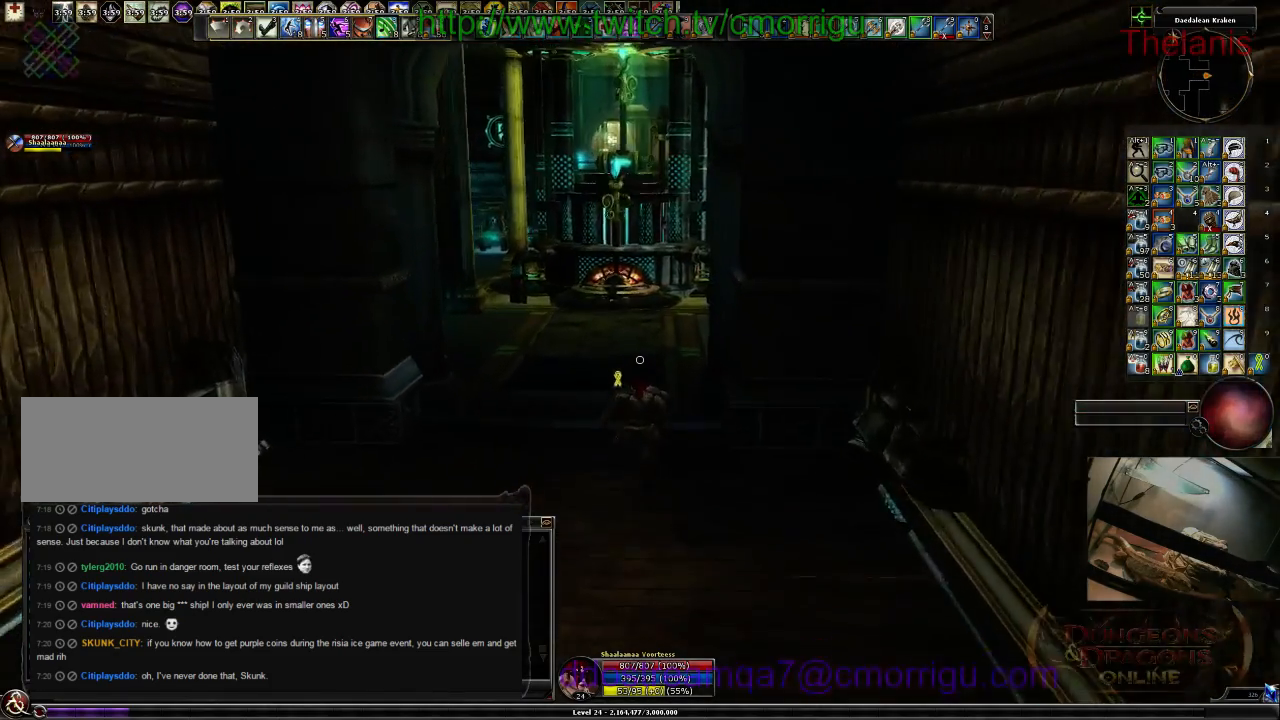
{"keys": ["w"], "events": []}
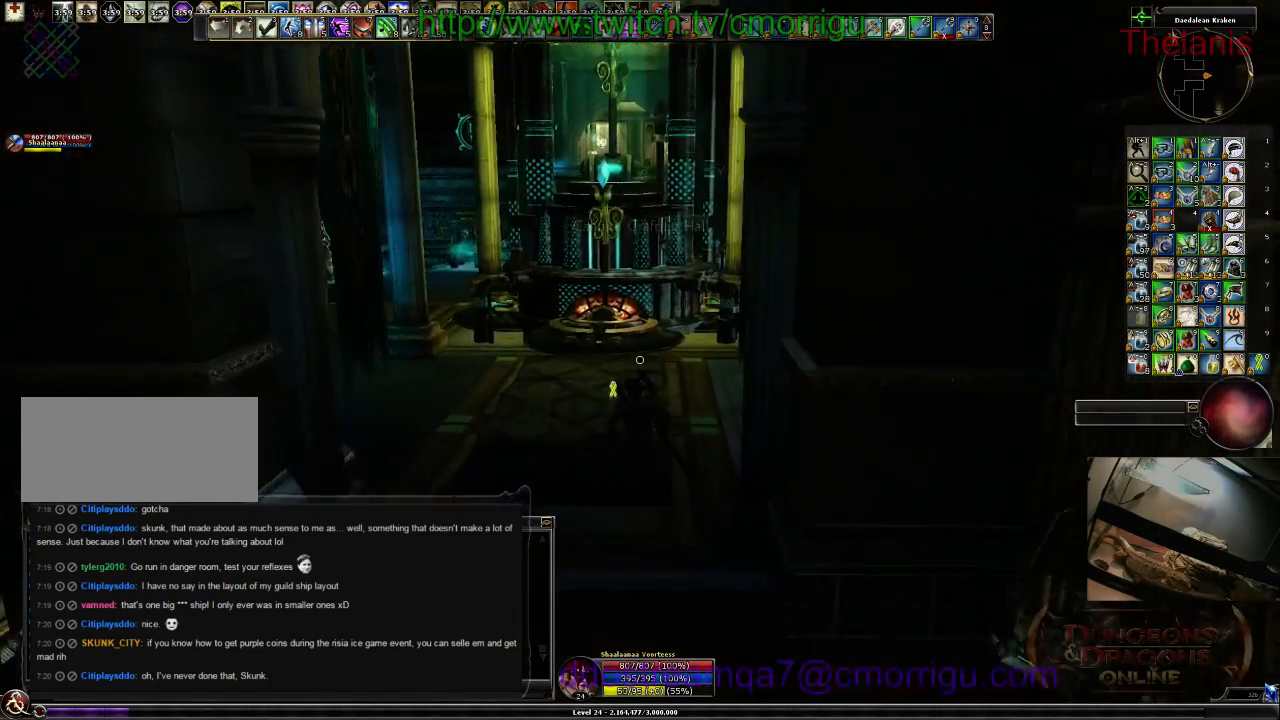
{"keys": ["w"], "events": []}
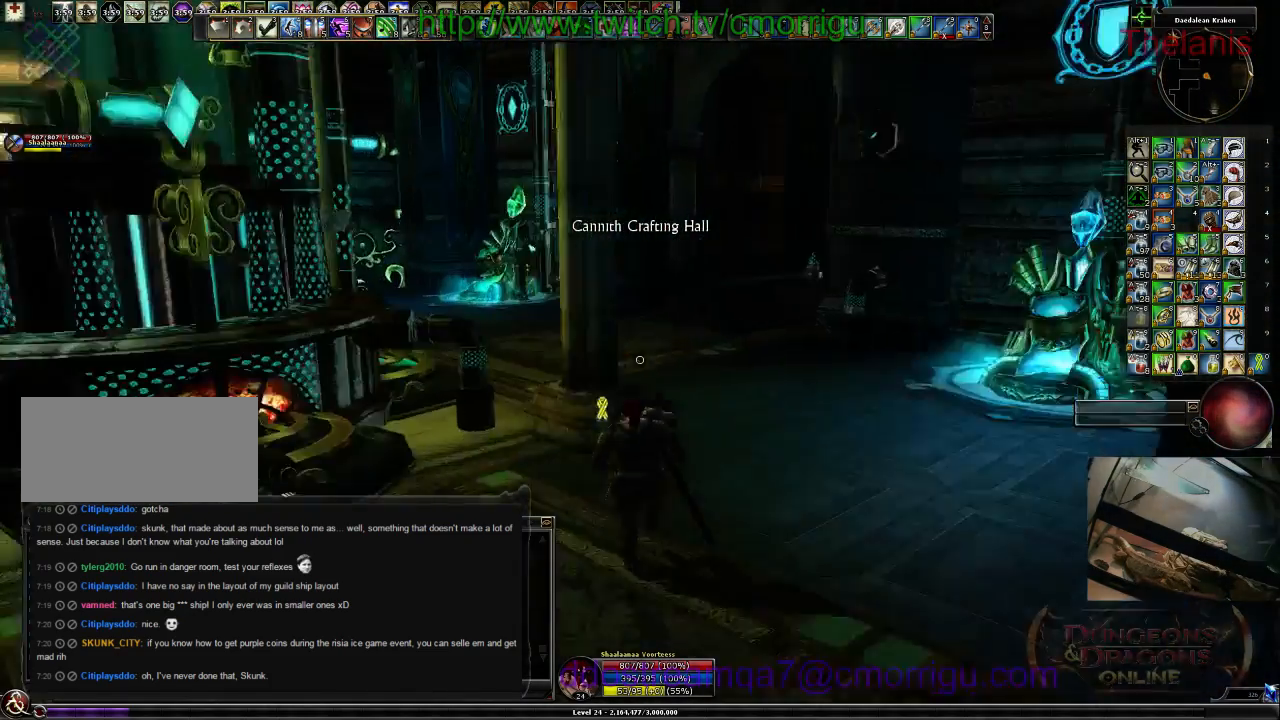
{"keys": ["w"], "events": []}
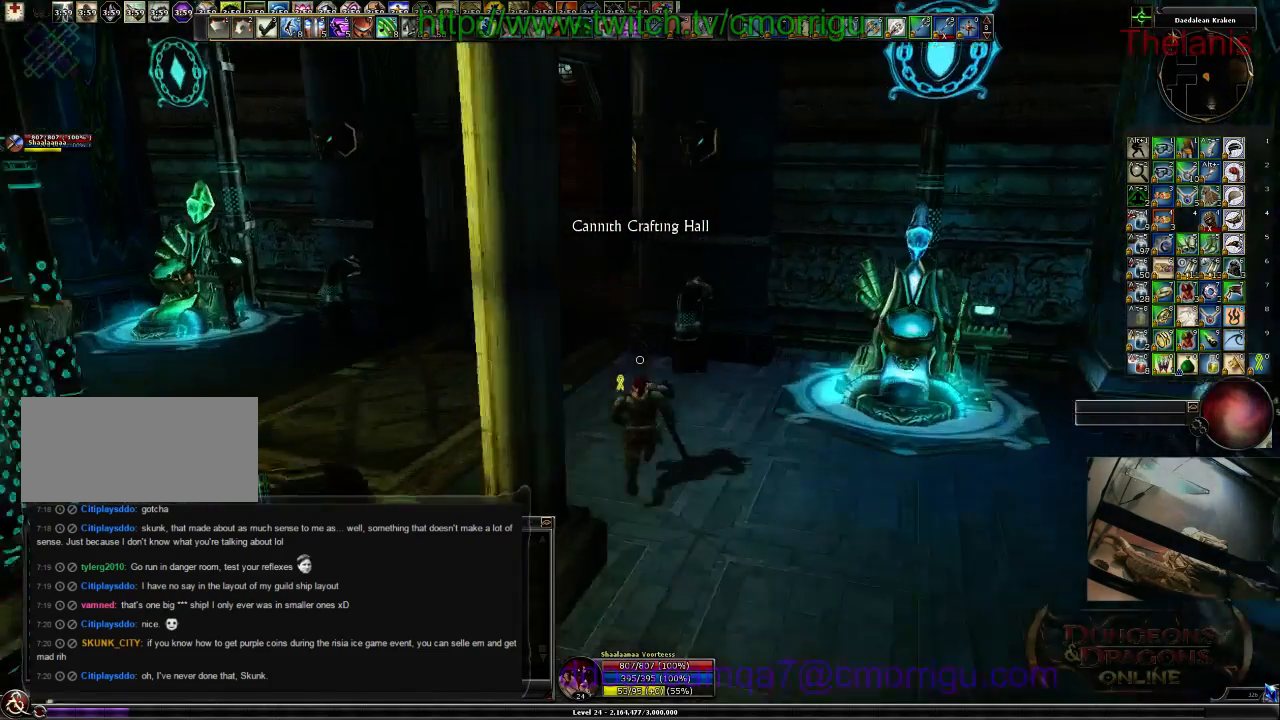
{"keys": ["a", "w"], "events": [[367, "a", "down"]]}
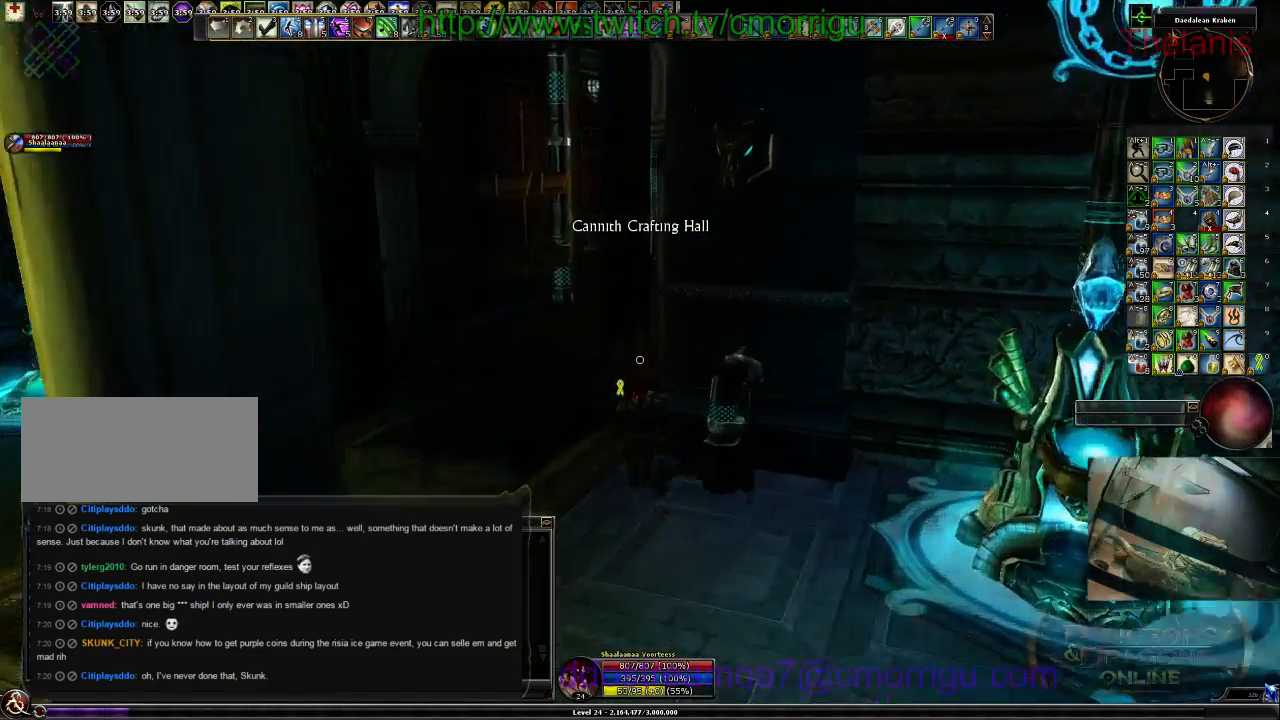
{"keys": ["w"], "events": [[334, "a", "up"]]}
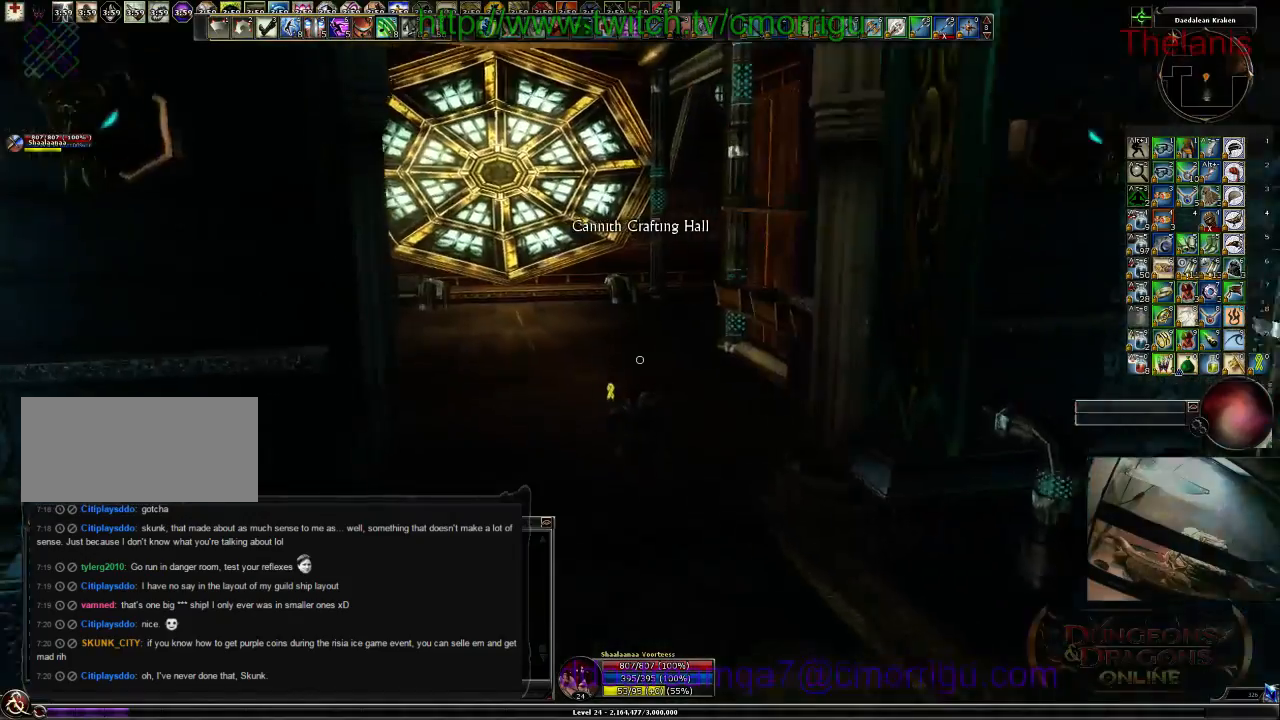
{"keys": ["w"], "events": []}
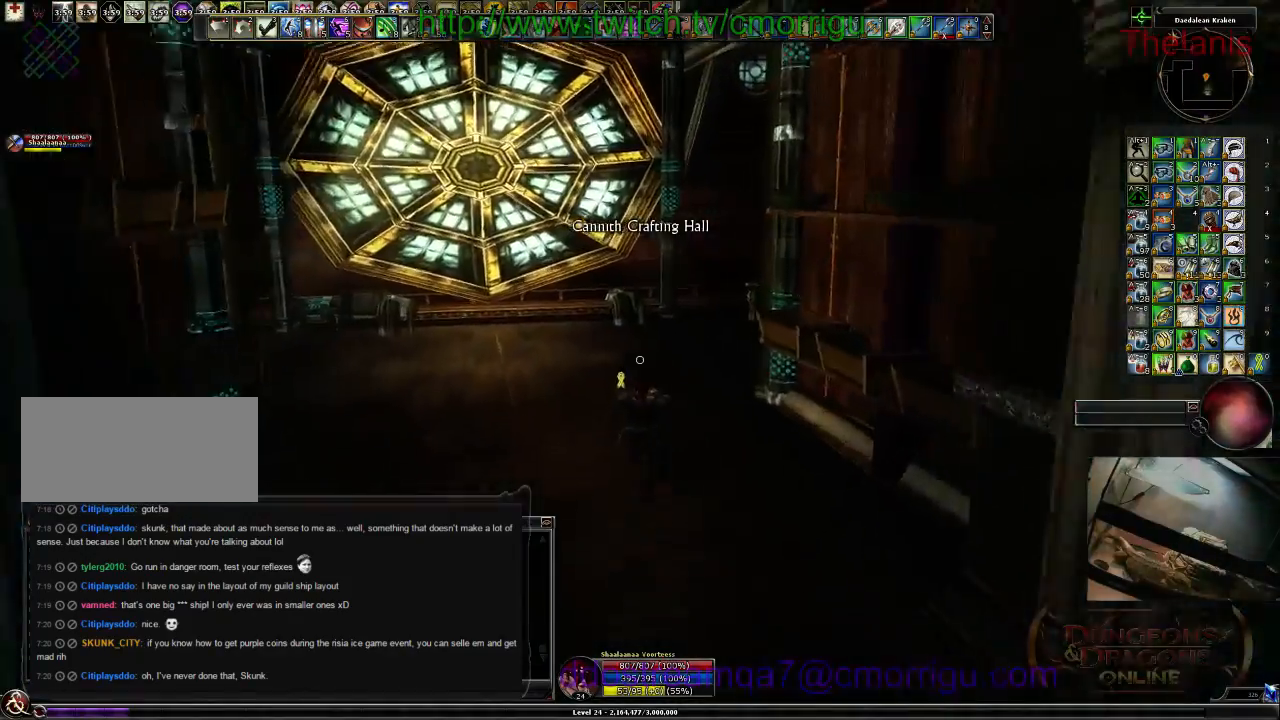
{"keys": ["a", "w"], "events": [[67, "a", "down"]]}
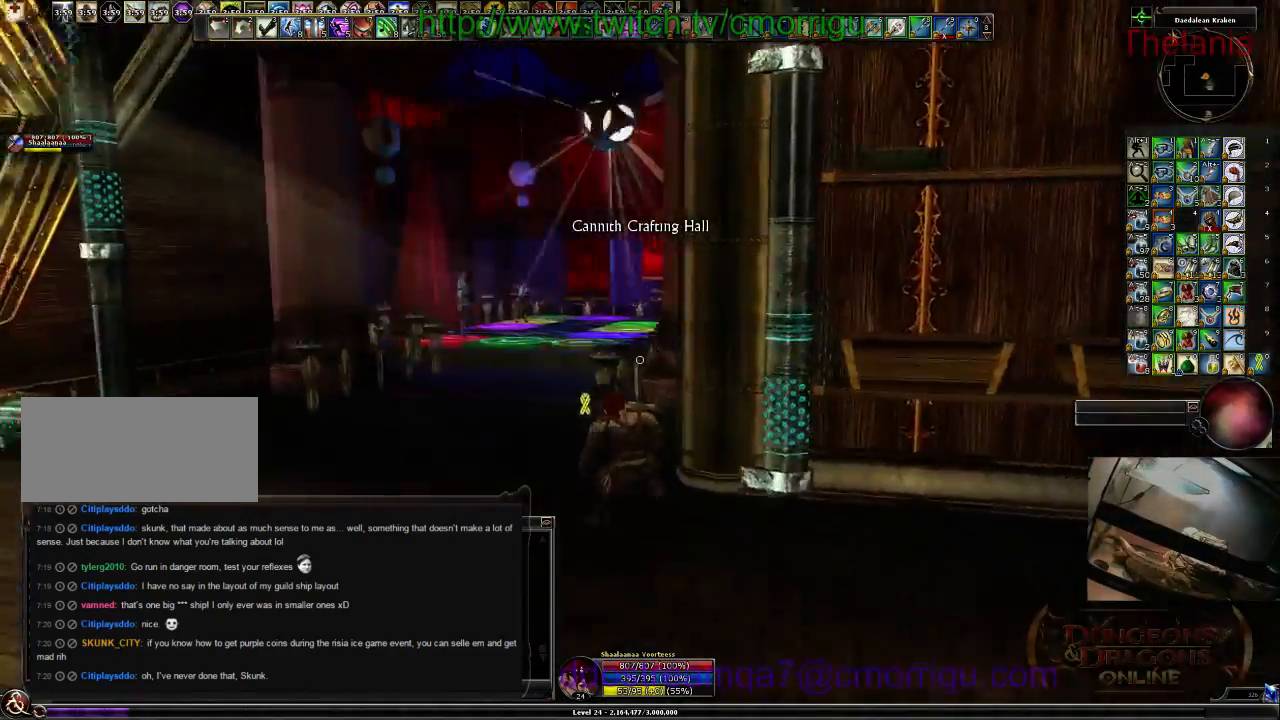
{"keys": ["w"], "events": [[367, "a", "up"]]}
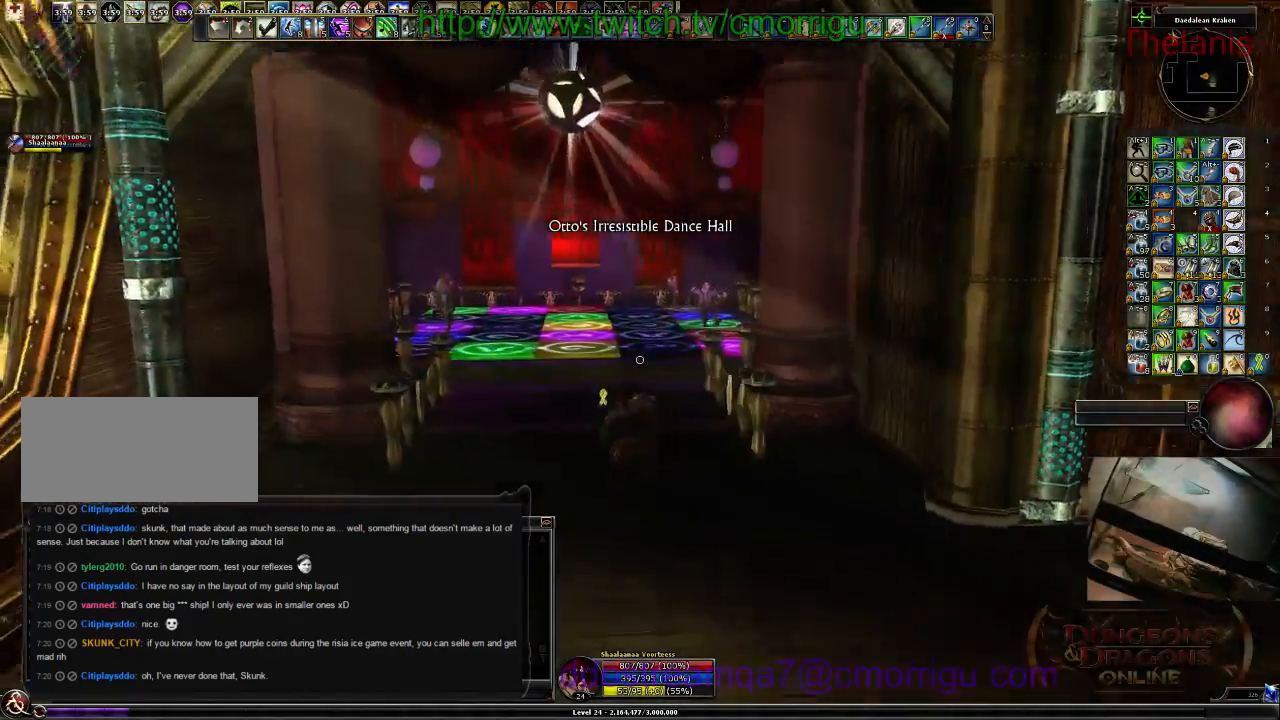
{"keys": ["w"], "events": []}
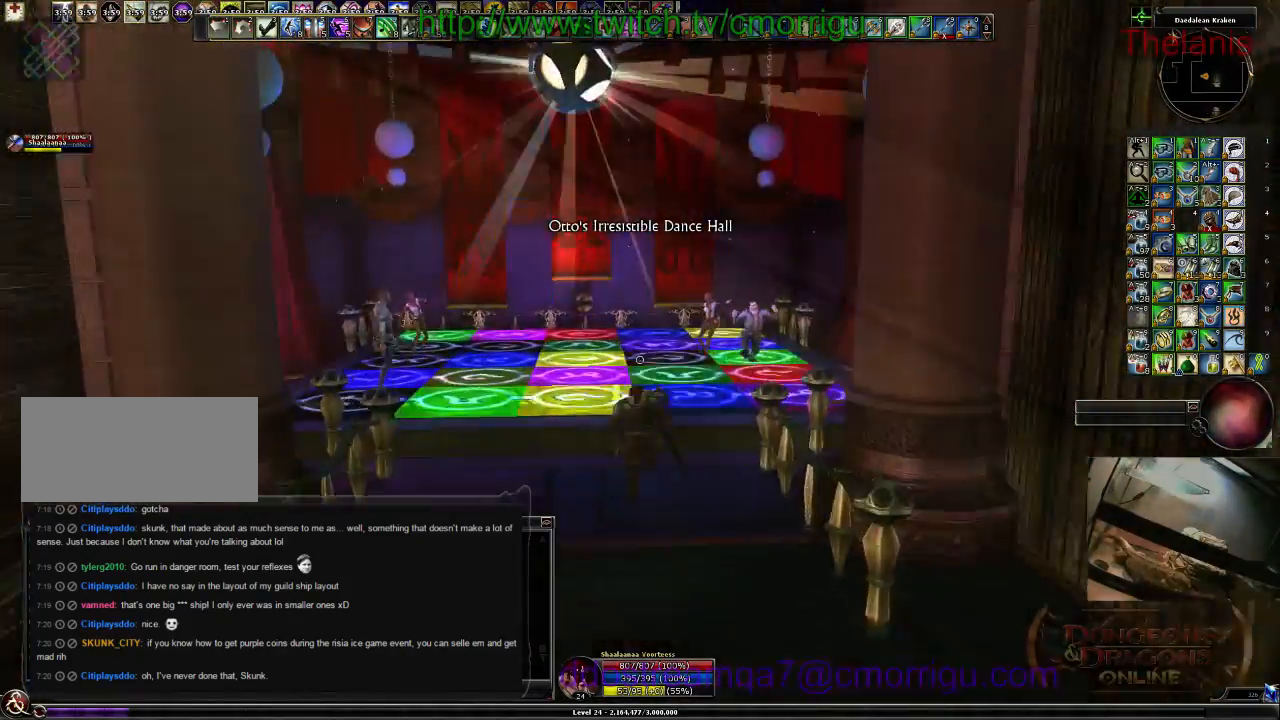
{"keys": [], "events": [[334, "d", "down"], [400, "w", "up"], [500, "d", "up"]]}
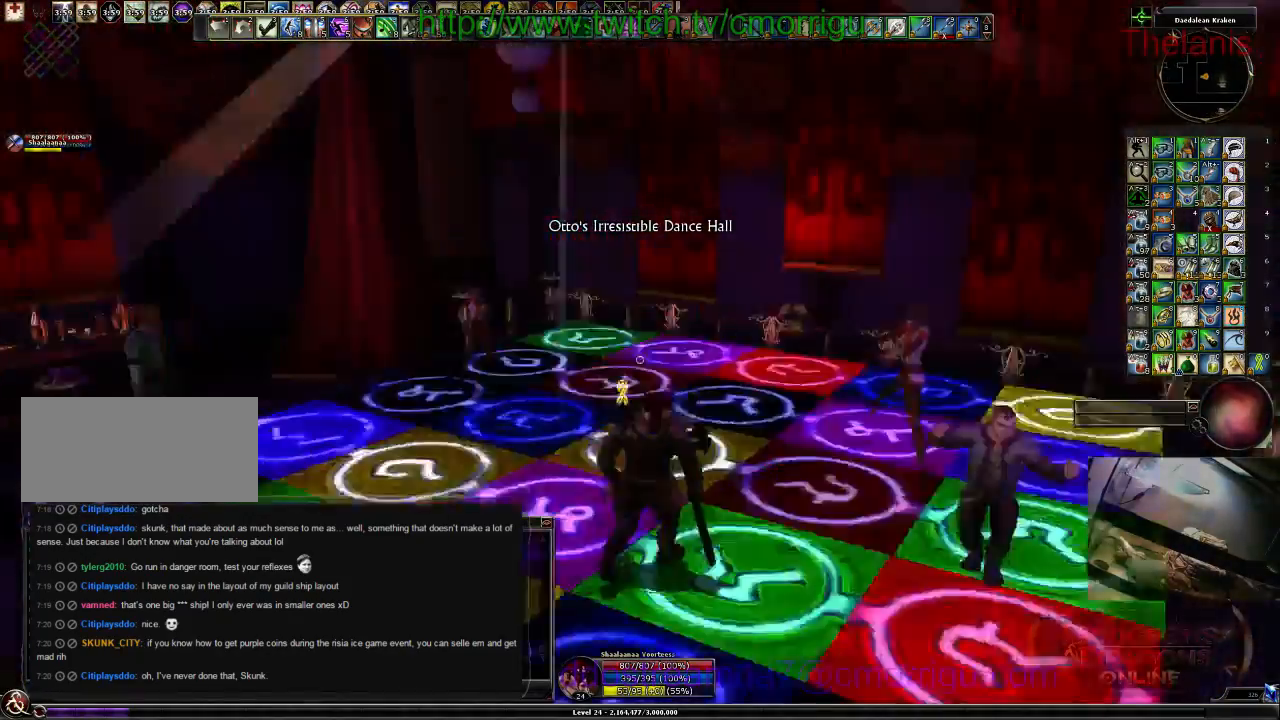
{"keys": [], "events": []}
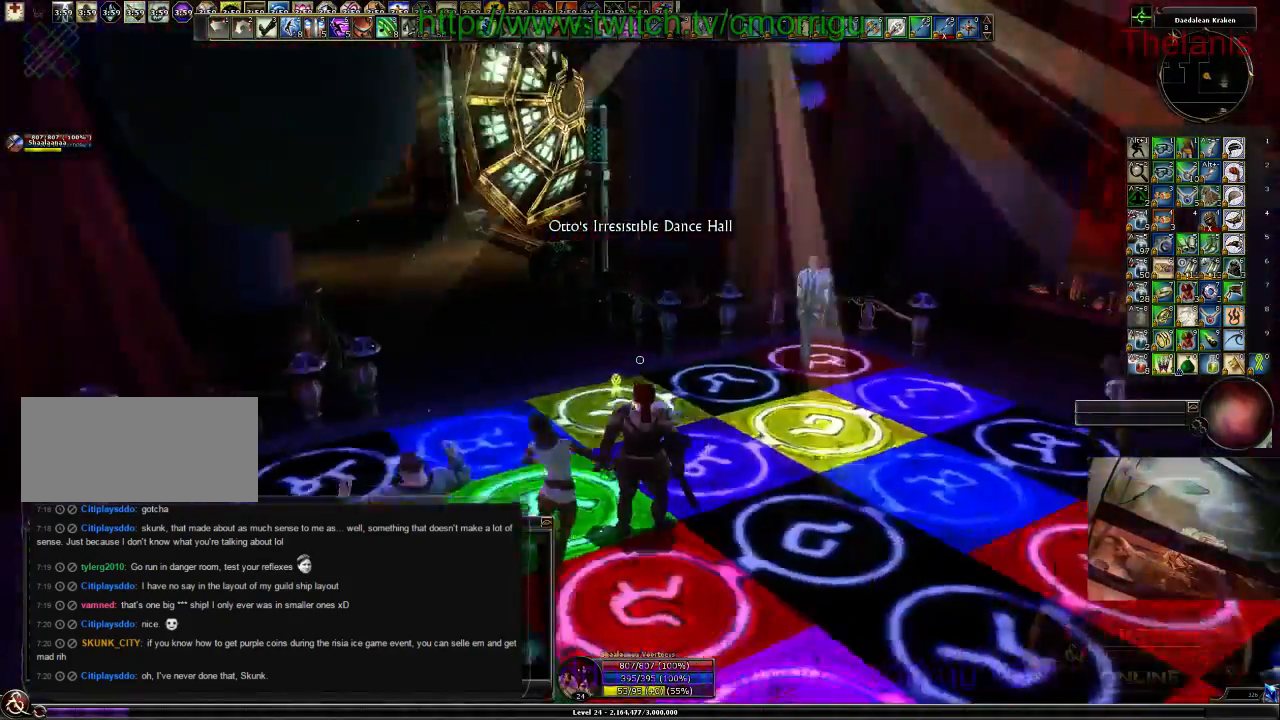
{"keys": ["d"], "events": [[500, "d", "down"]]}
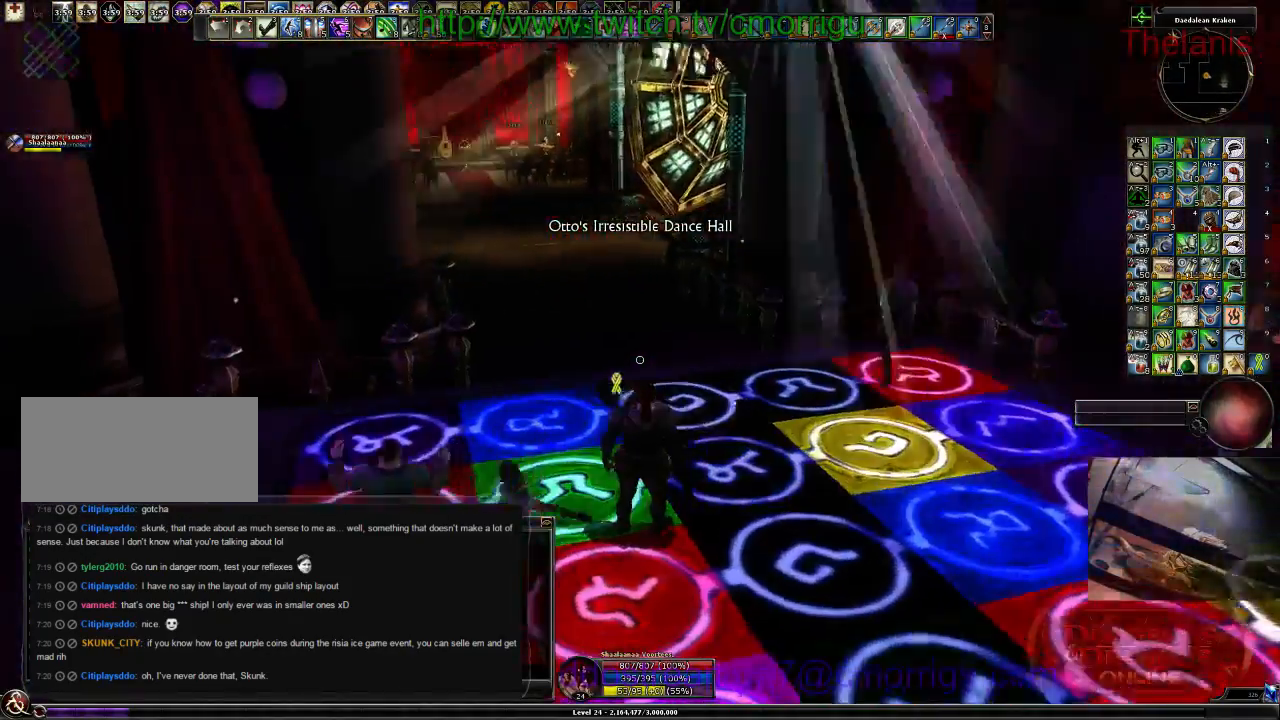
{"keys": ["w"], "events": [[300, "w", "down"], [467, "d", "up"]]}
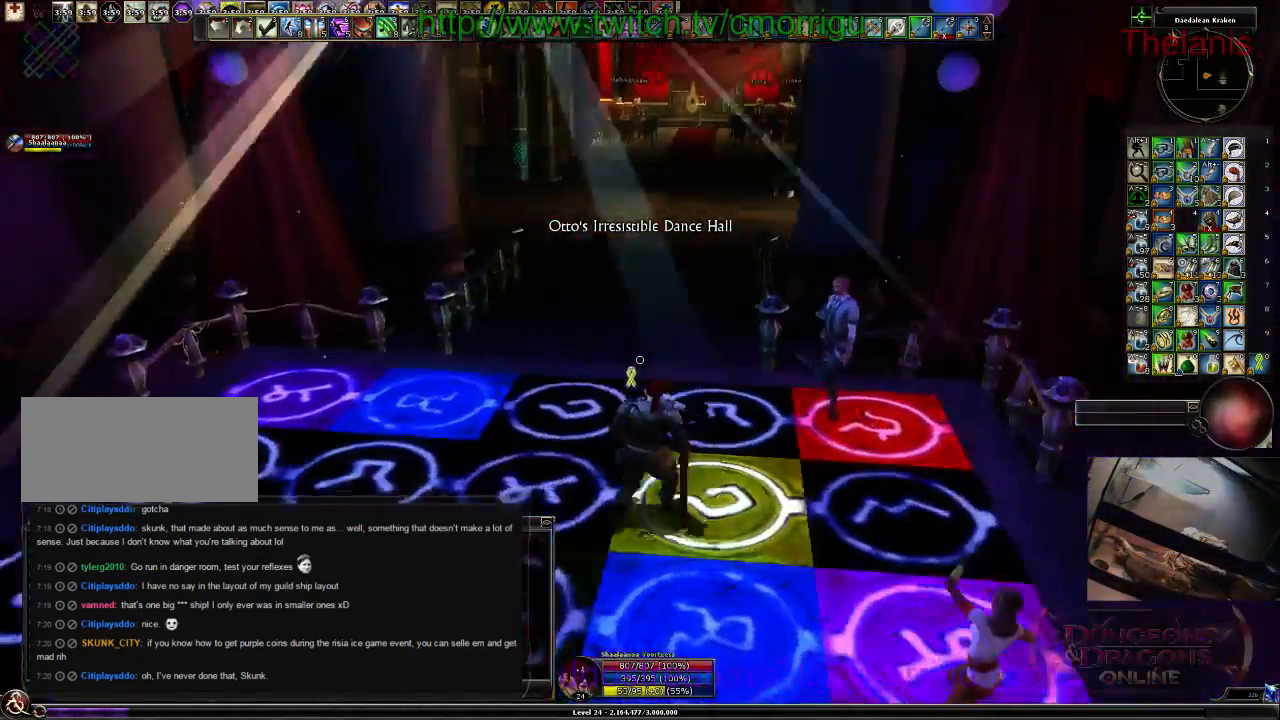
{"keys": ["w"], "events": []}
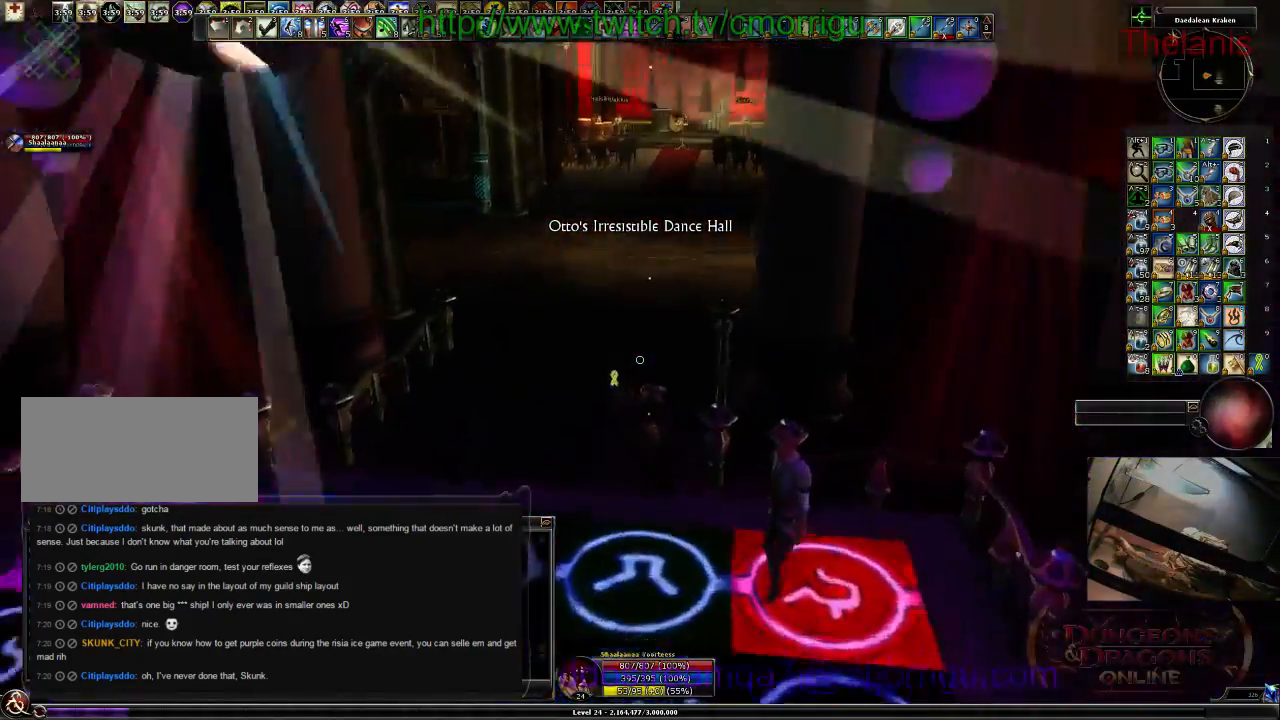
{"keys": ["w"], "events": []}
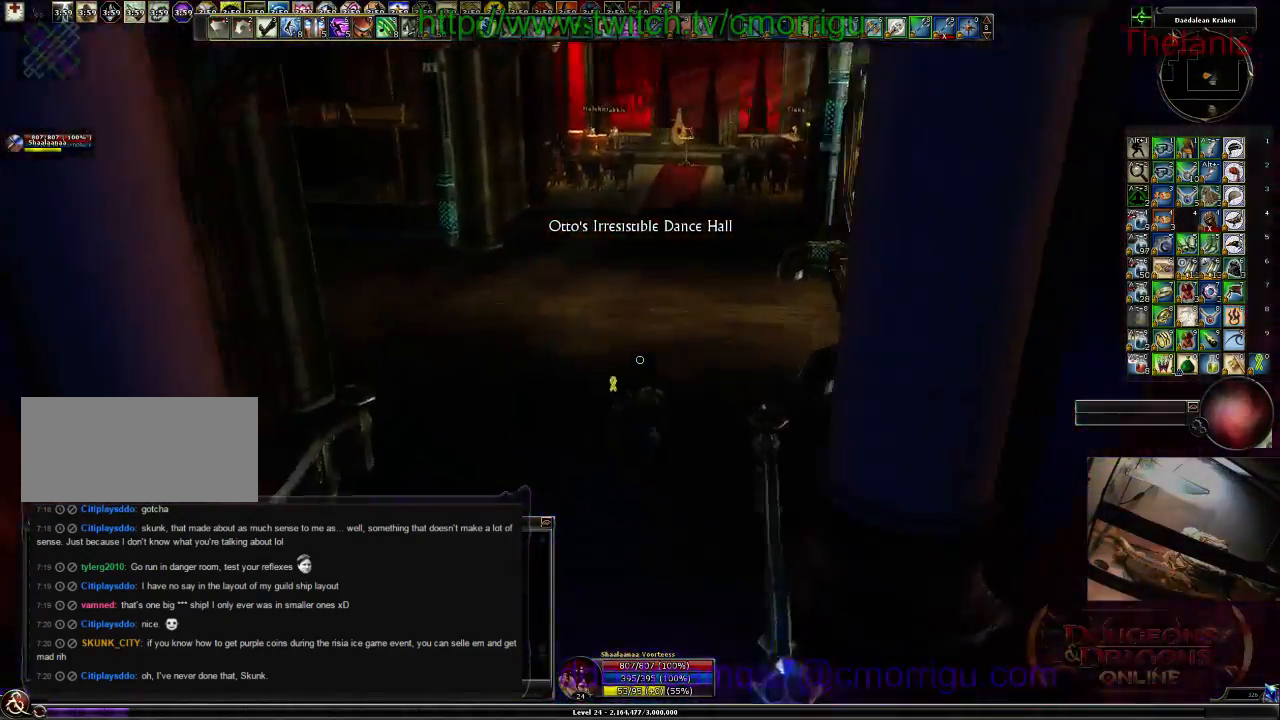
{"keys": ["w"], "events": []}
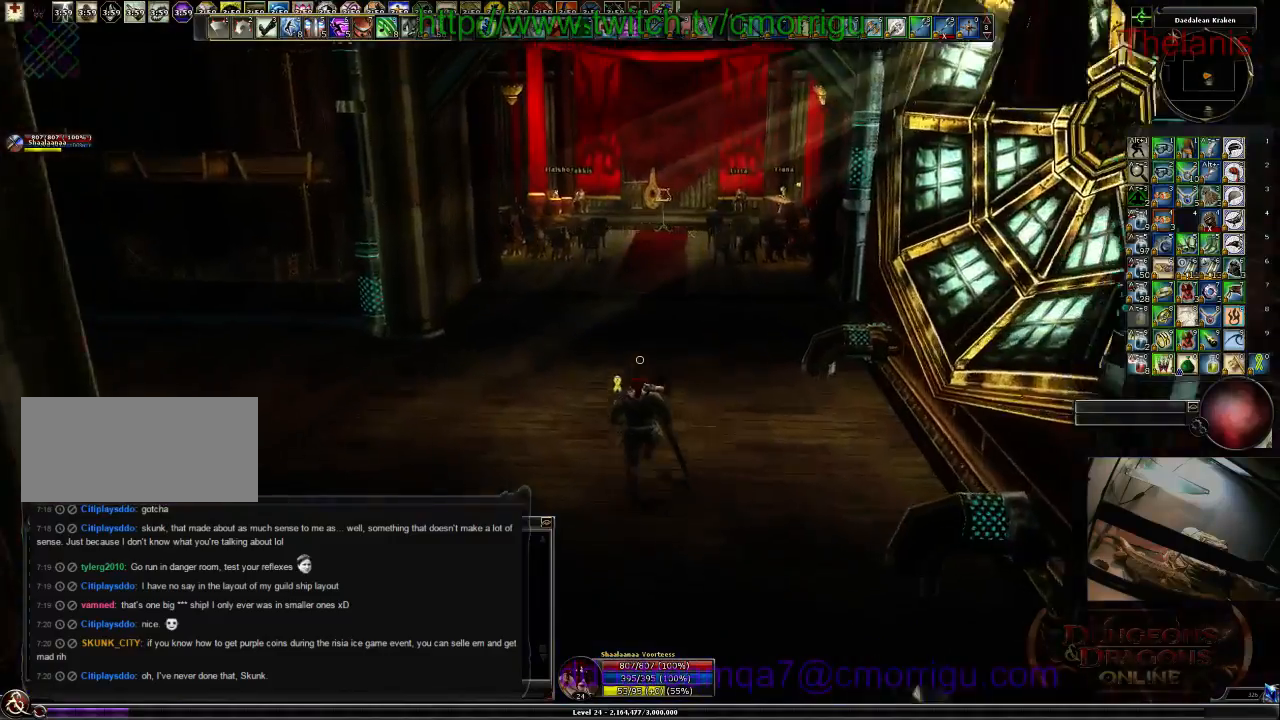
{"keys": ["w"], "events": []}
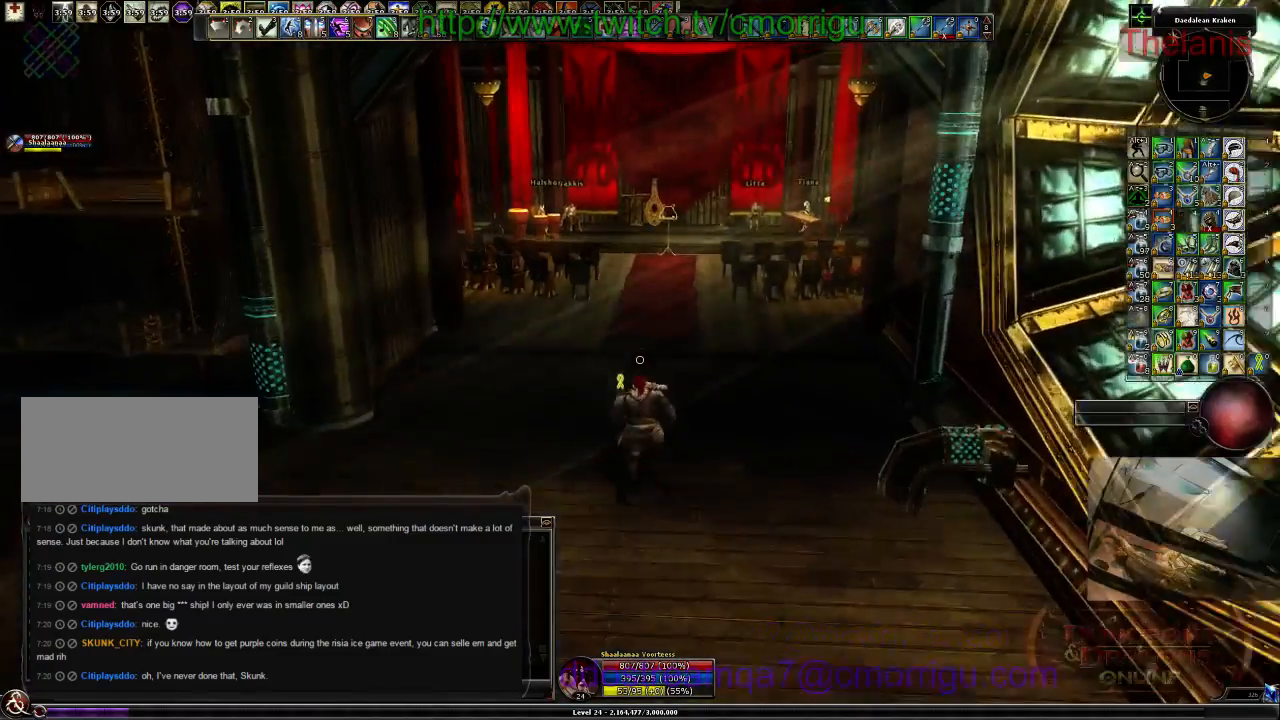
{"keys": ["w"], "events": []}